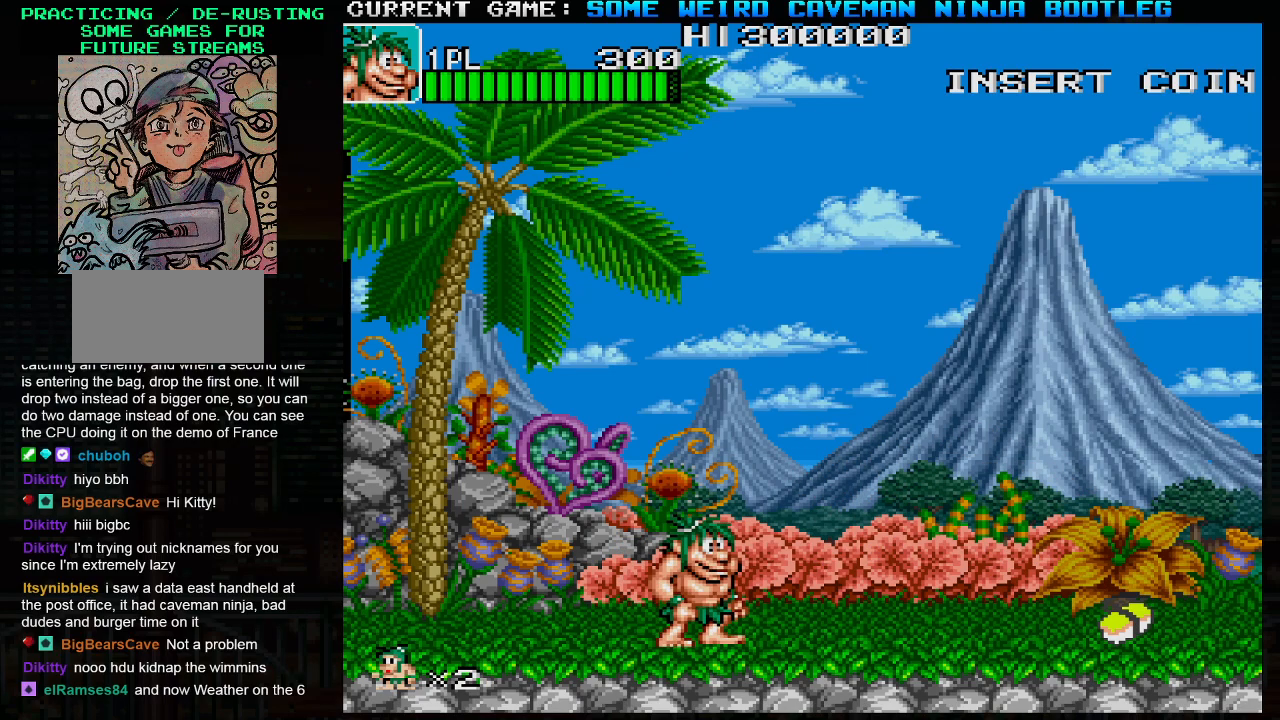
Gameplay with a controller (arcade stick); each line is a JSON object with the inputs held at the frame after it. "events" lists button and stick changes between this image and that frame as [ms after this image, input, new state], when the widget could be followed in between. Not read: L3 R3.
{"buttons": [], "left_stick": "left", "events": [[433, "left_stick", "left"]]}
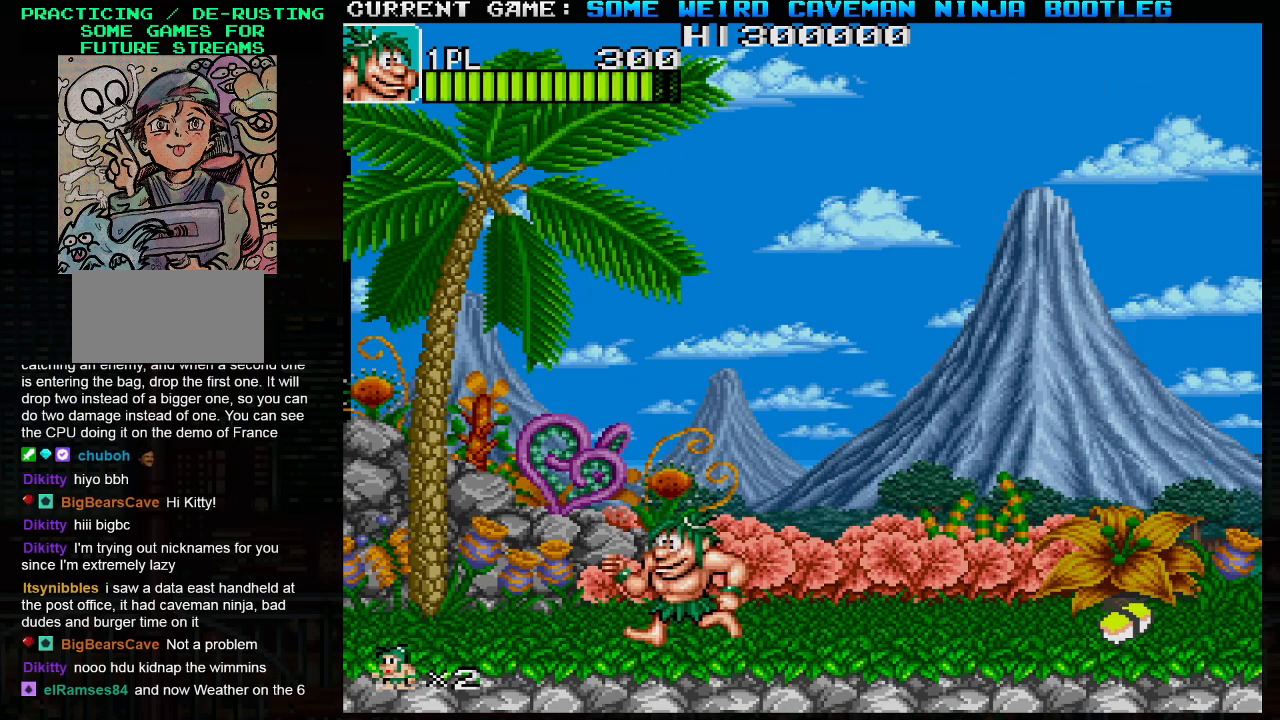
{"buttons": [], "left_stick": "center", "events": [[50, "left_stick", "center"]]}
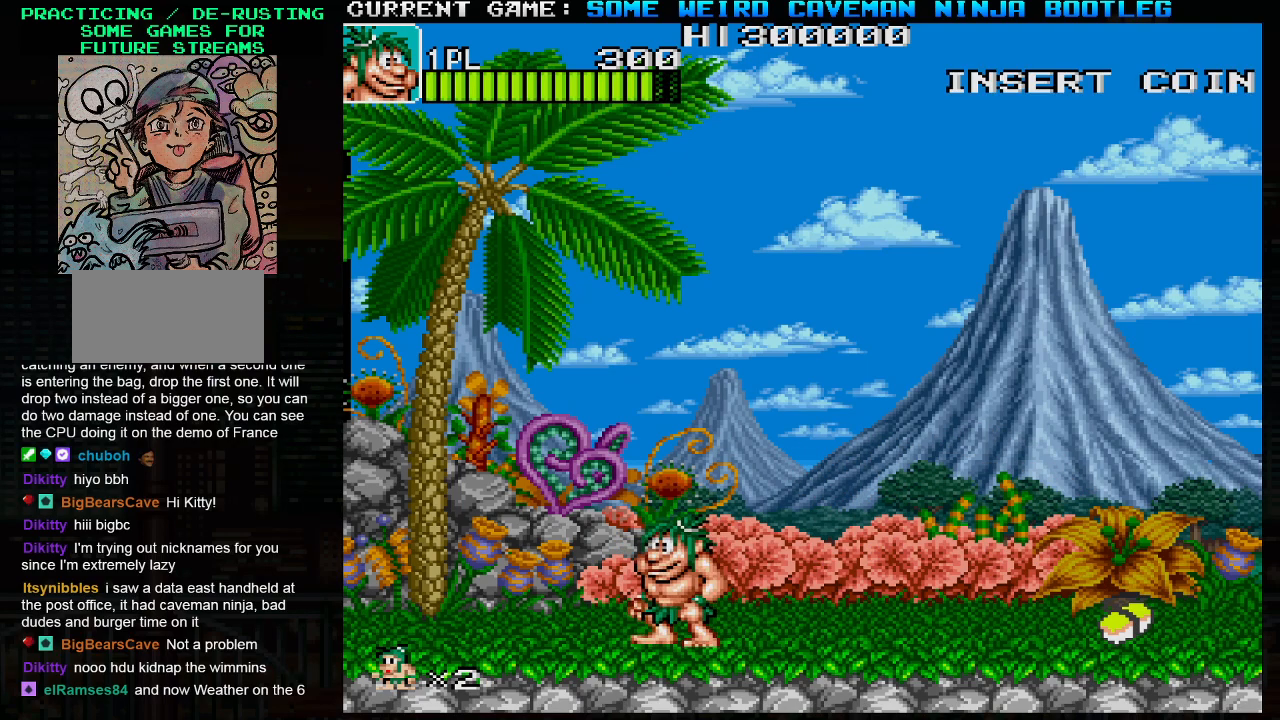
{"buttons": [], "left_stick": "center", "events": []}
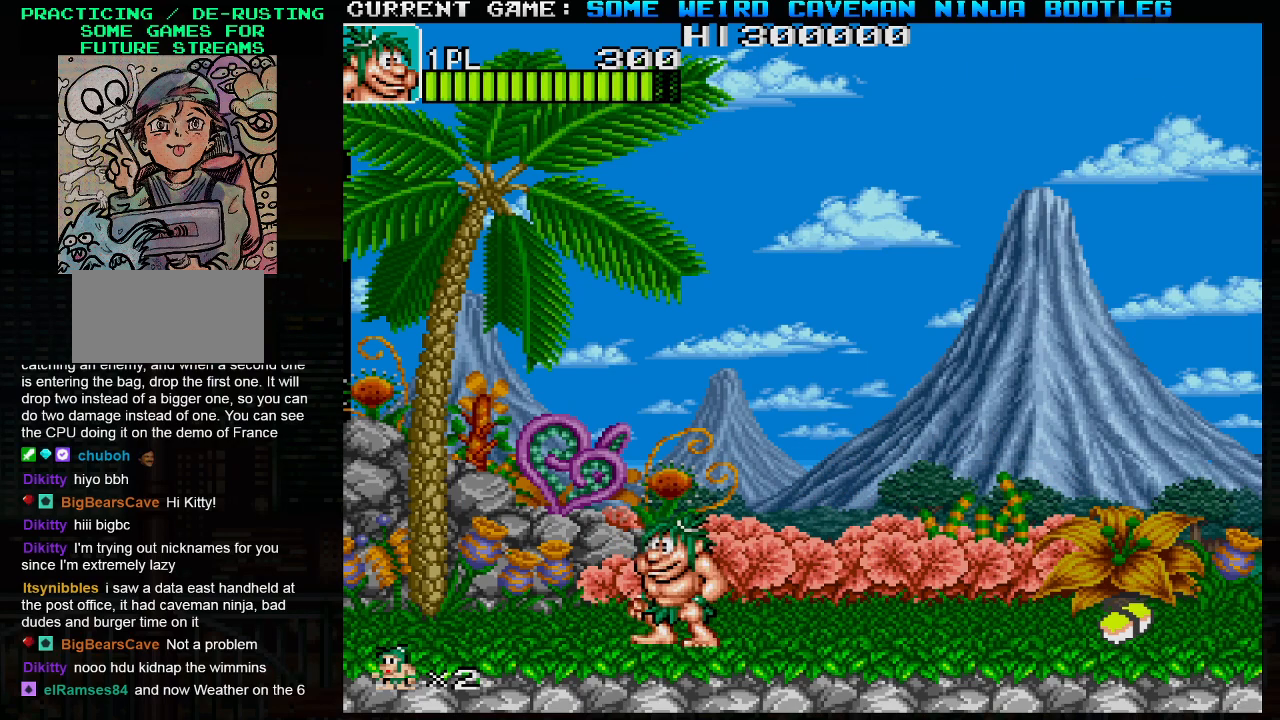
{"buttons": [], "left_stick": "center", "events": []}
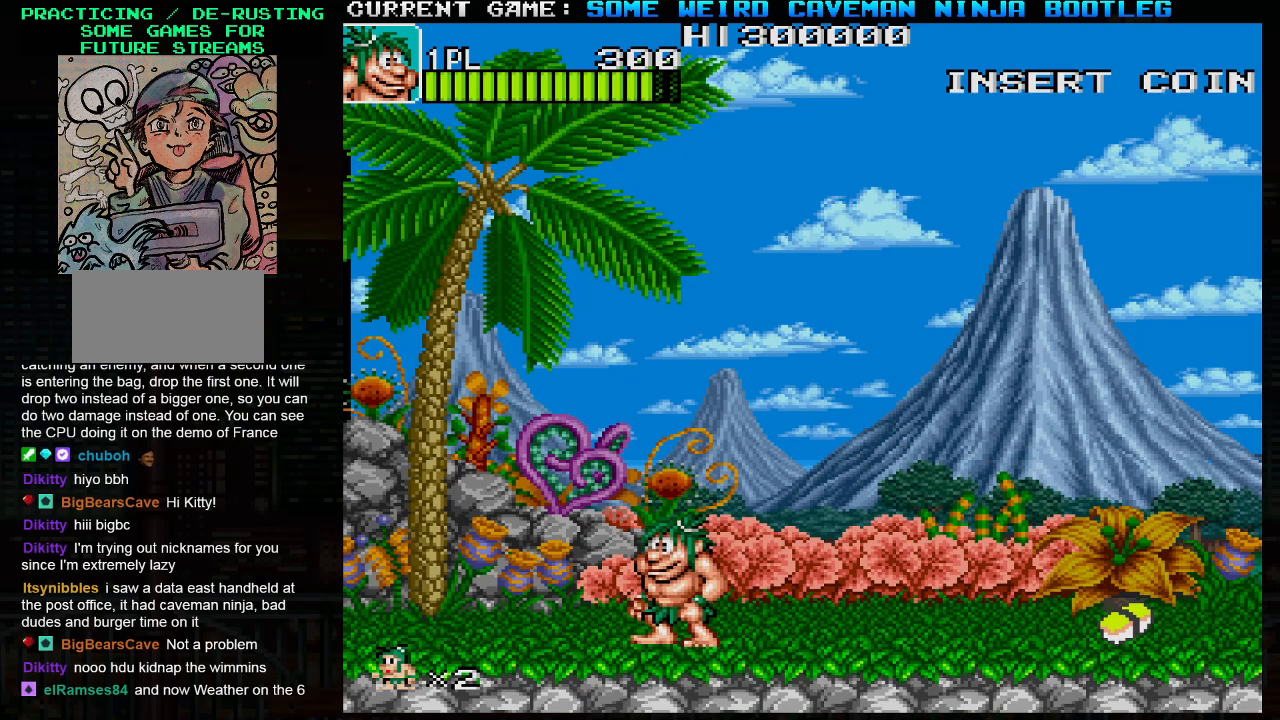
{"buttons": ["SQUARE"], "left_stick": "right", "events": [[100, "SQUARE", "down"], [100, "left_stick", "right"]]}
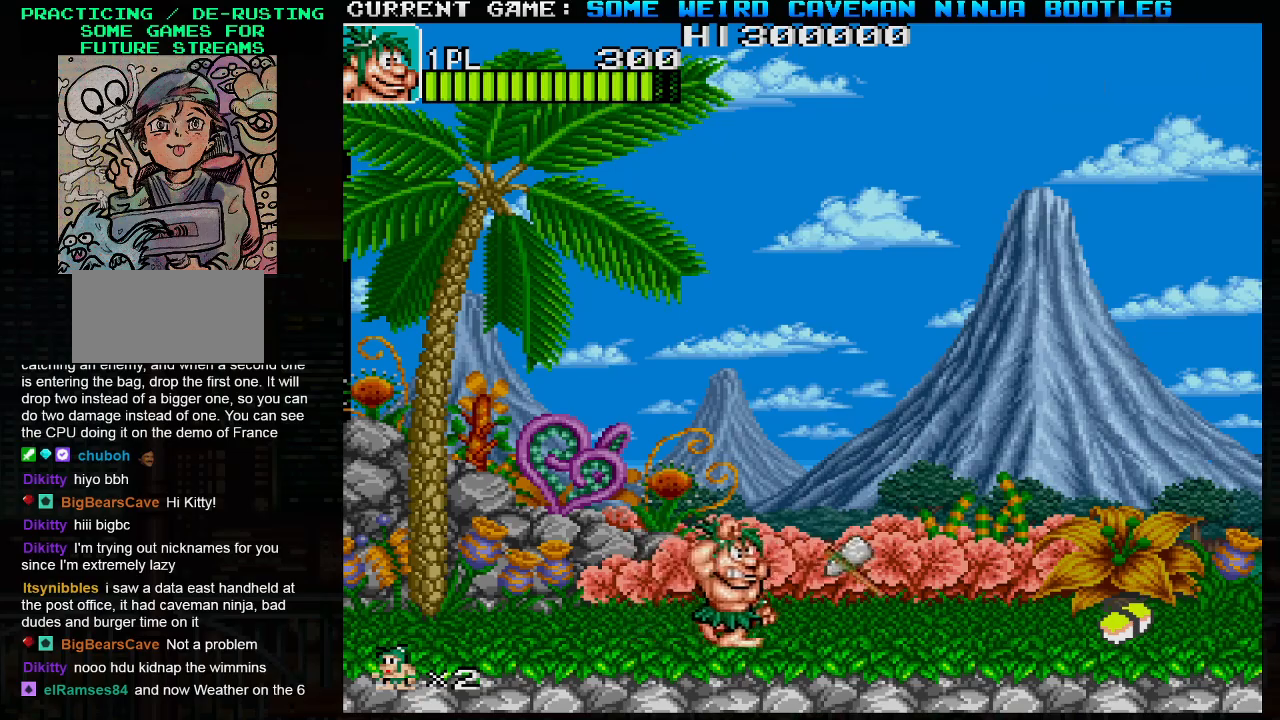
{"buttons": ["SQUARE"], "left_stick": "right", "events": []}
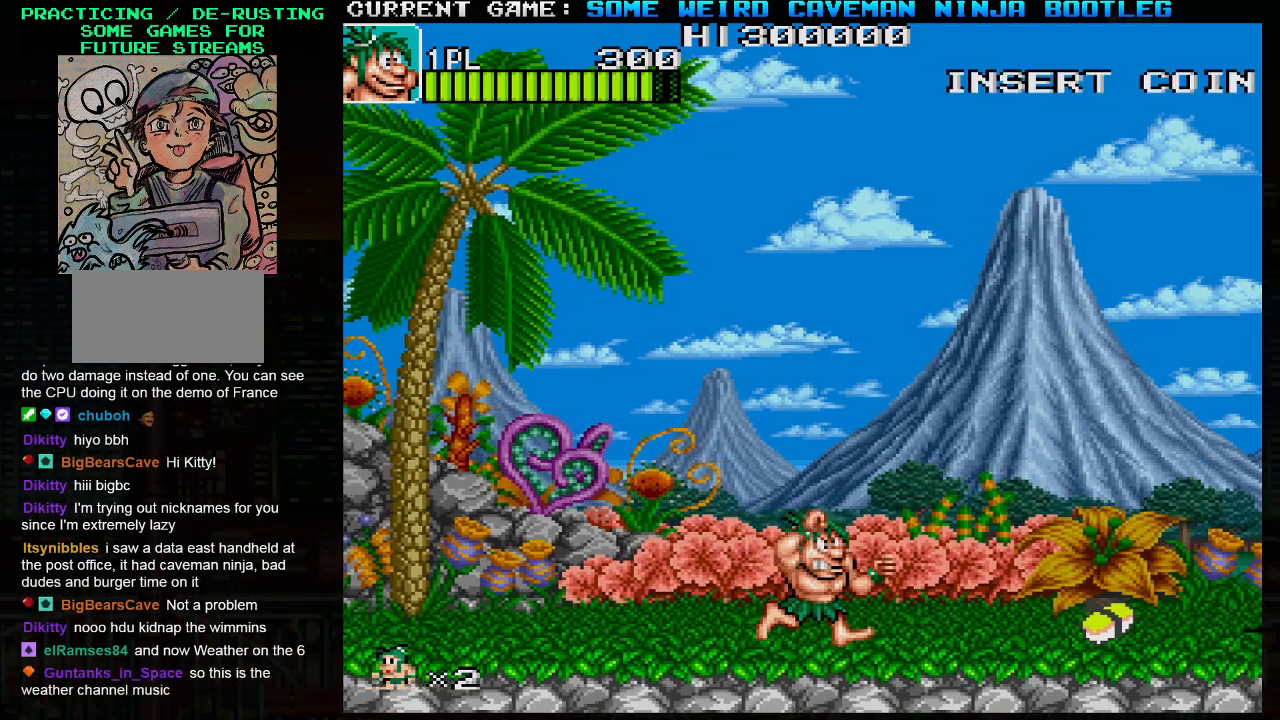
{"buttons": ["SQUARE", "TRIANGLE"], "left_stick": "right", "events": [[417, "TRIANGLE", "down"]]}
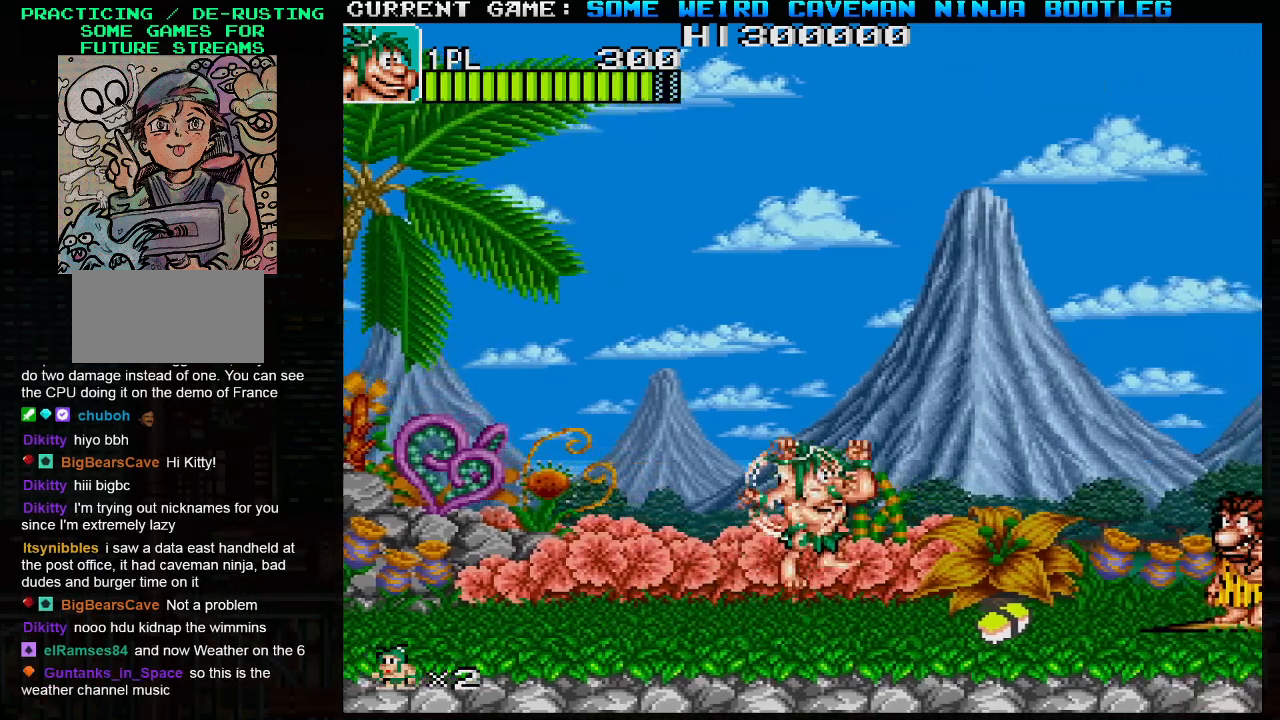
{"buttons": ["SQUARE"], "left_stick": "right", "events": [[83, "SQUARE", "up"], [100, "TRIANGLE", "up"], [150, "SQUARE", "down"]]}
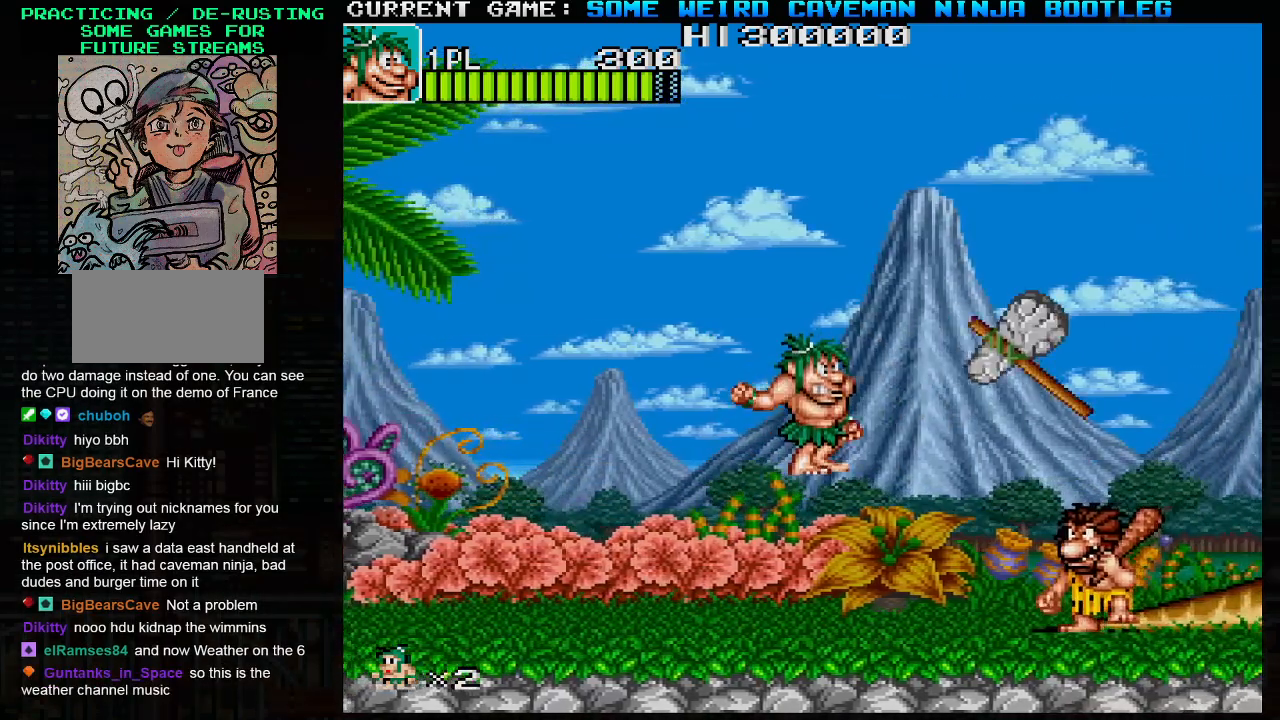
{"buttons": ["SQUARE"], "left_stick": "center", "events": [[167, "left_stick", "center"], [267, "SQUARE", "up"], [333, "SQUARE", "down"], [433, "SQUARE", "up"], [500, "SQUARE", "down"]]}
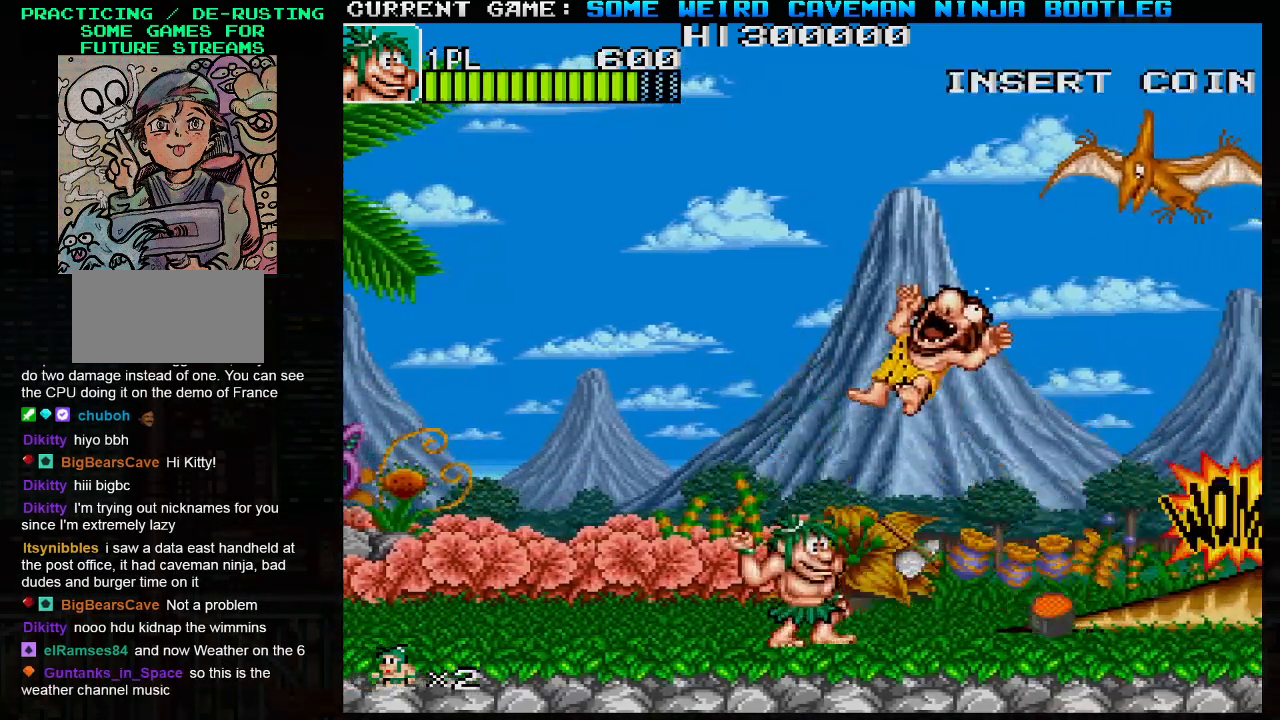
{"buttons": ["SQUARE"], "left_stick": "right", "events": [[100, "left_stick", "right"], [133, "TRIANGLE", "down"], [283, "TRIANGLE", "up"]]}
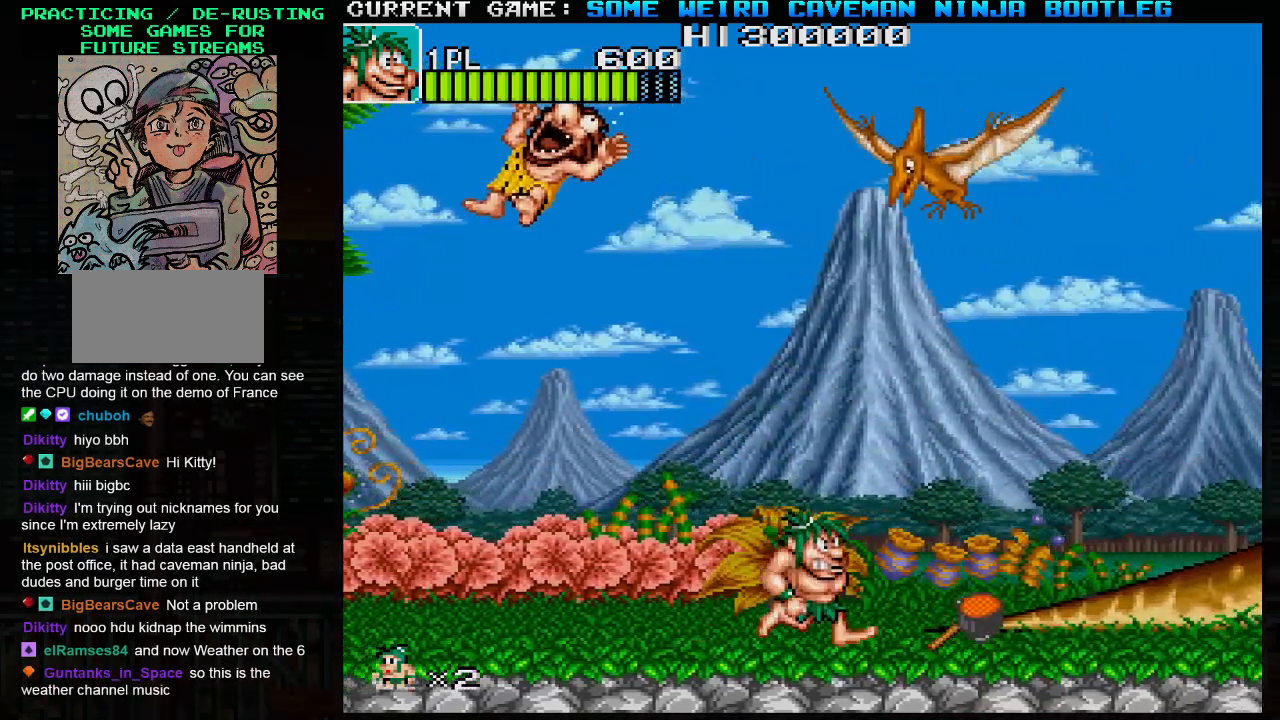
{"buttons": ["SQUARE"], "left_stick": "right", "events": []}
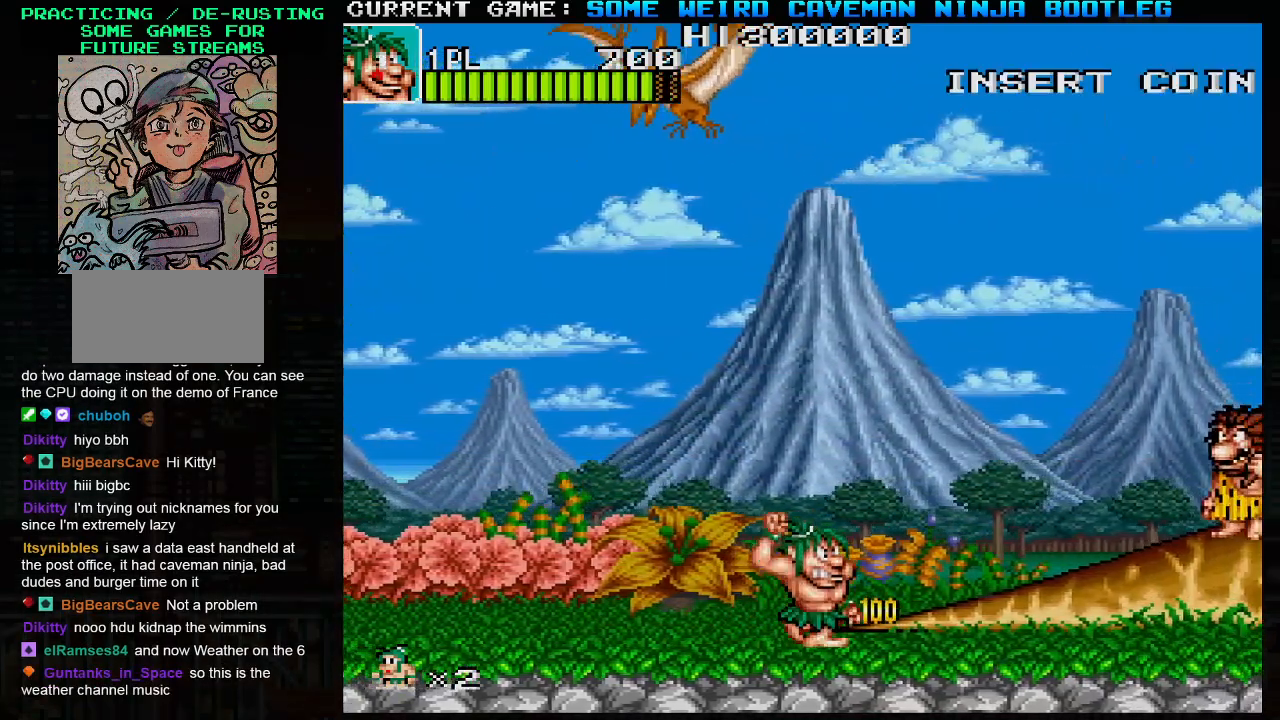
{"buttons": ["SQUARE"], "left_stick": "right", "events": [[67, "TRIANGLE", "down"], [200, "TRIANGLE", "up"], [400, "SQUARE", "up"], [467, "SQUARE", "down"]]}
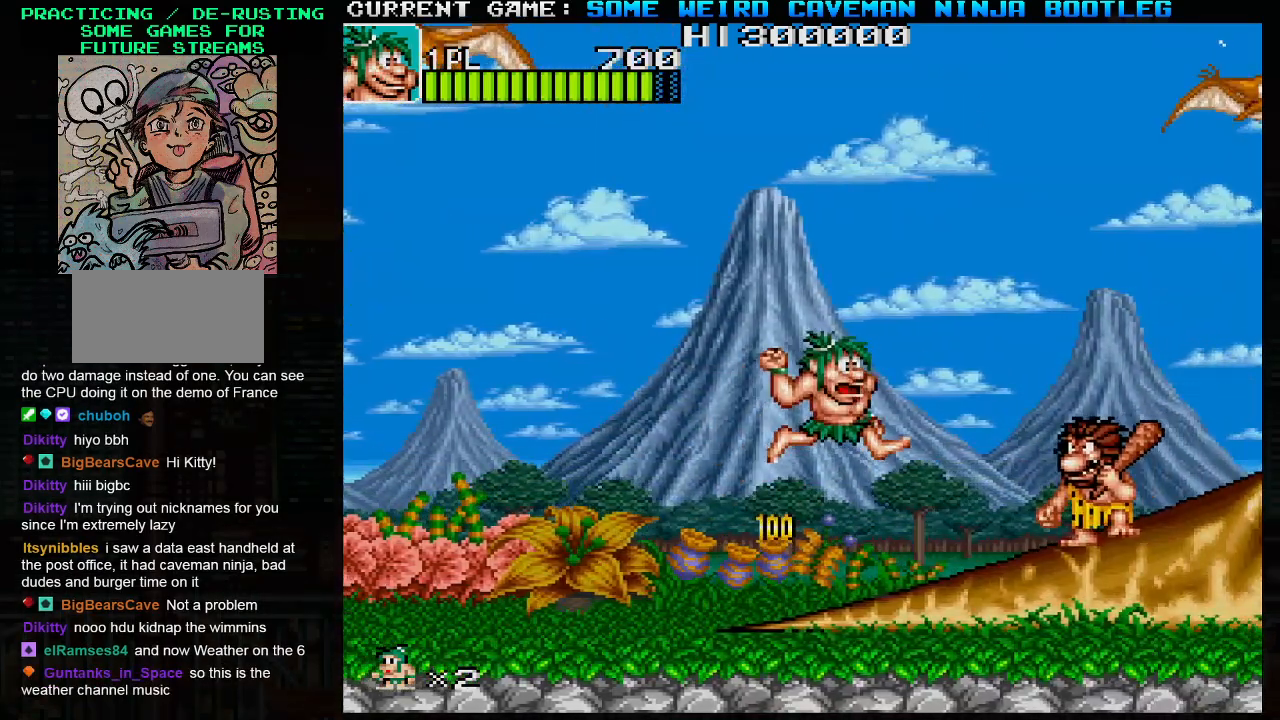
{"buttons": ["SQUARE"], "left_stick": "center", "events": [[83, "left_stick", "center"]]}
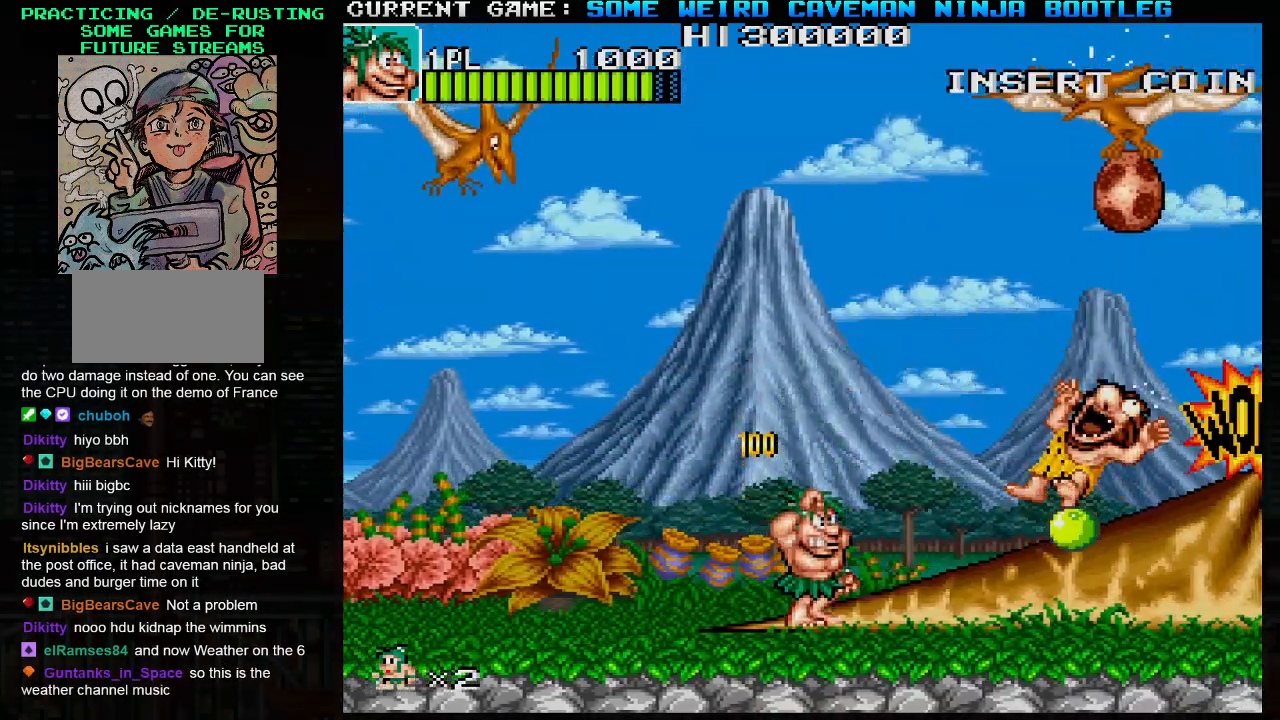
{"buttons": ["SQUARE"], "left_stick": "center", "events": []}
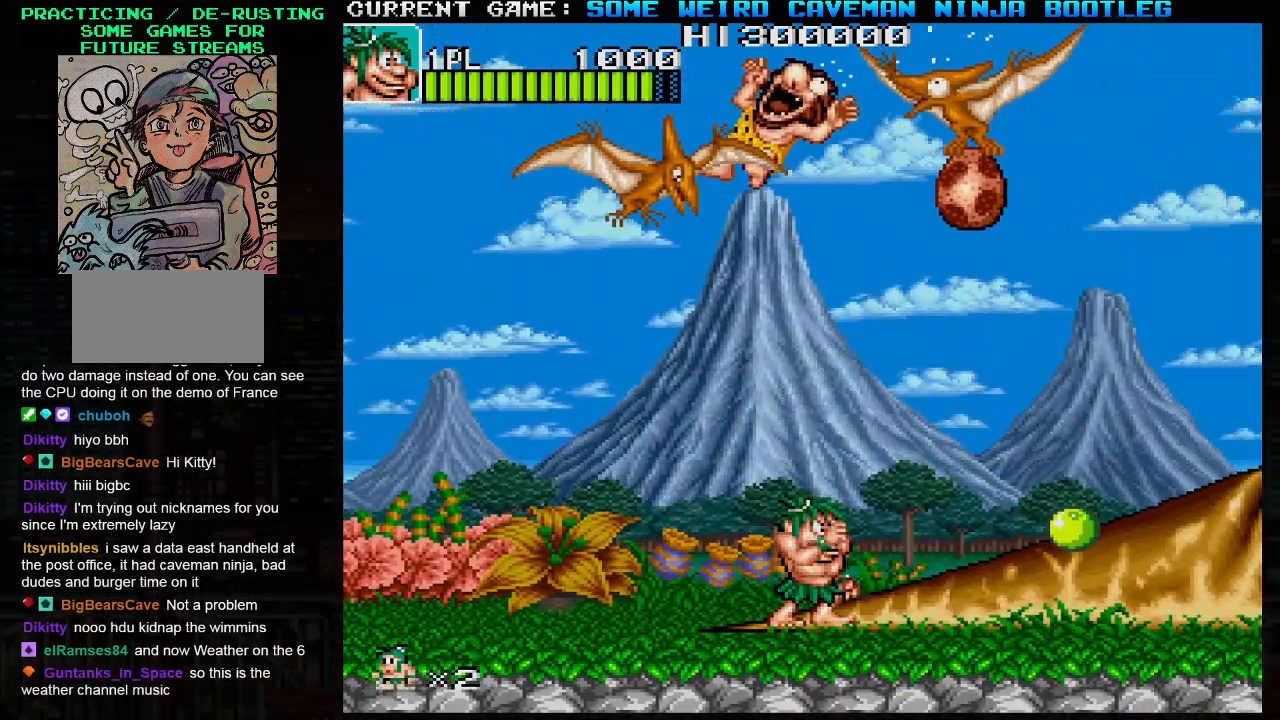
{"buttons": ["SQUARE"], "left_stick": "right", "events": [[17, "left_stick", "right"]]}
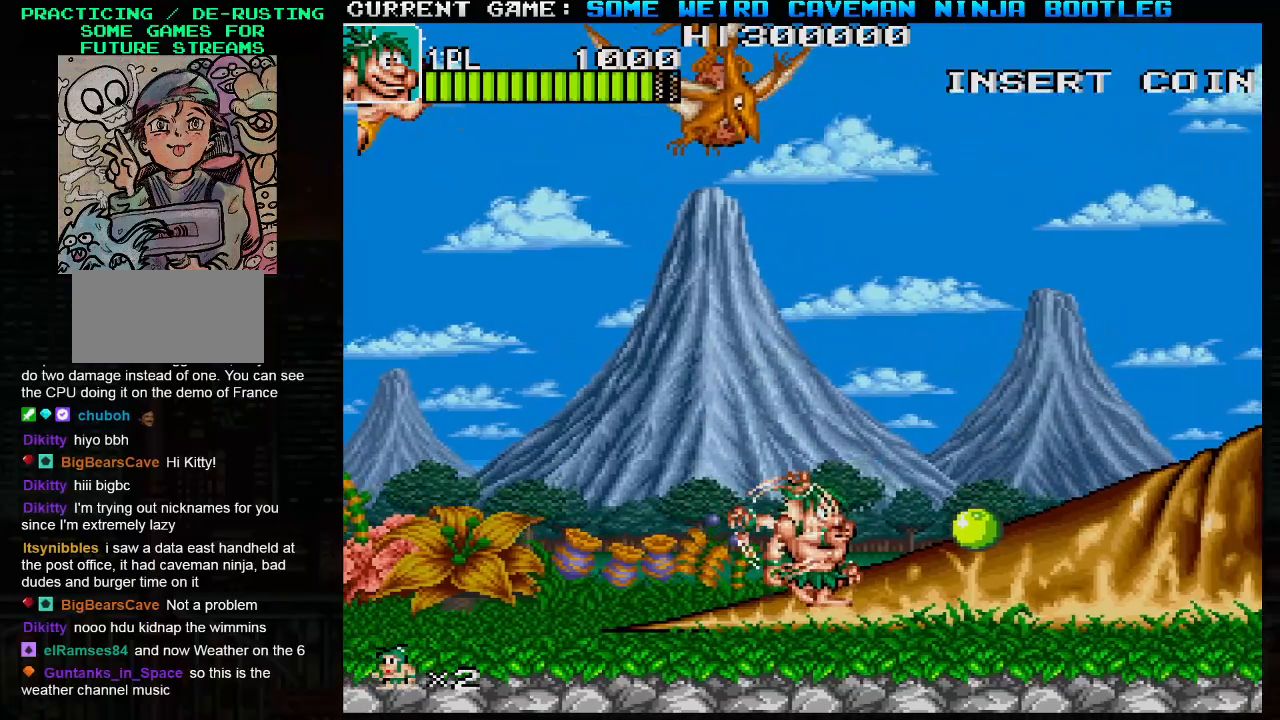
{"buttons": ["SQUARE"], "left_stick": "right", "events": []}
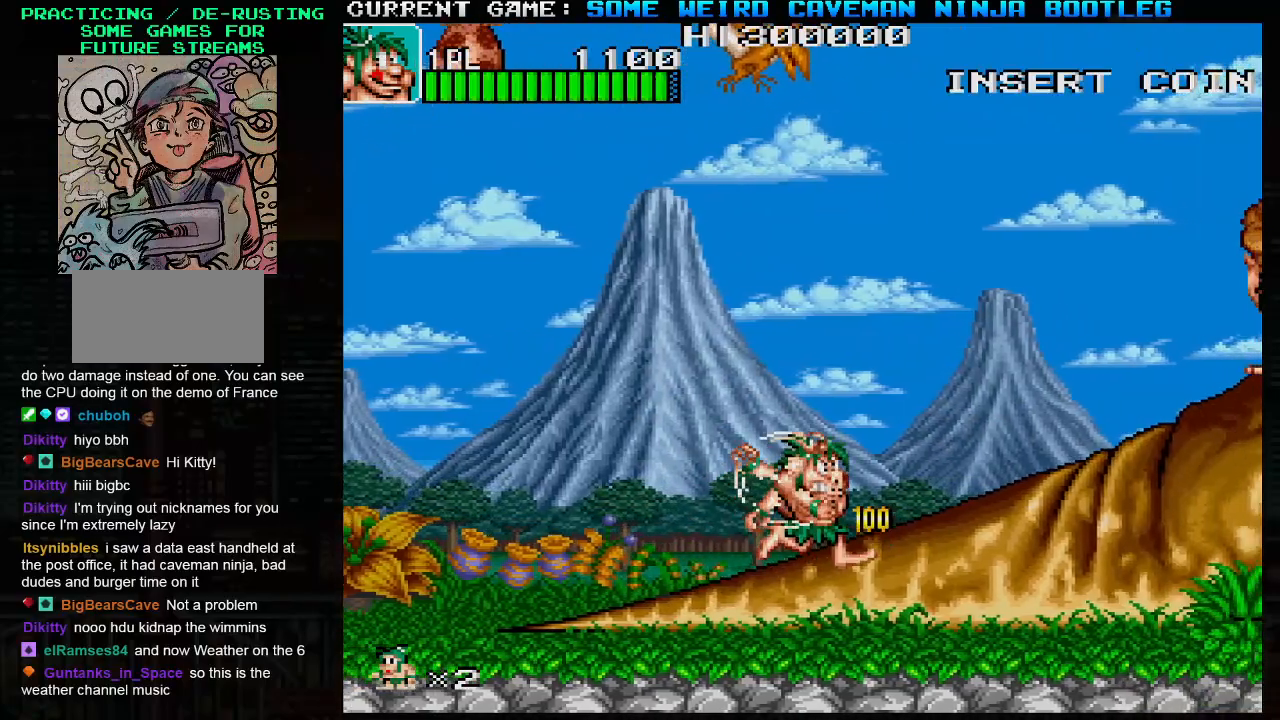
{"buttons": ["SQUARE"], "left_stick": "right", "events": [[250, "TRIANGLE", "down"], [467, "TRIANGLE", "up"]]}
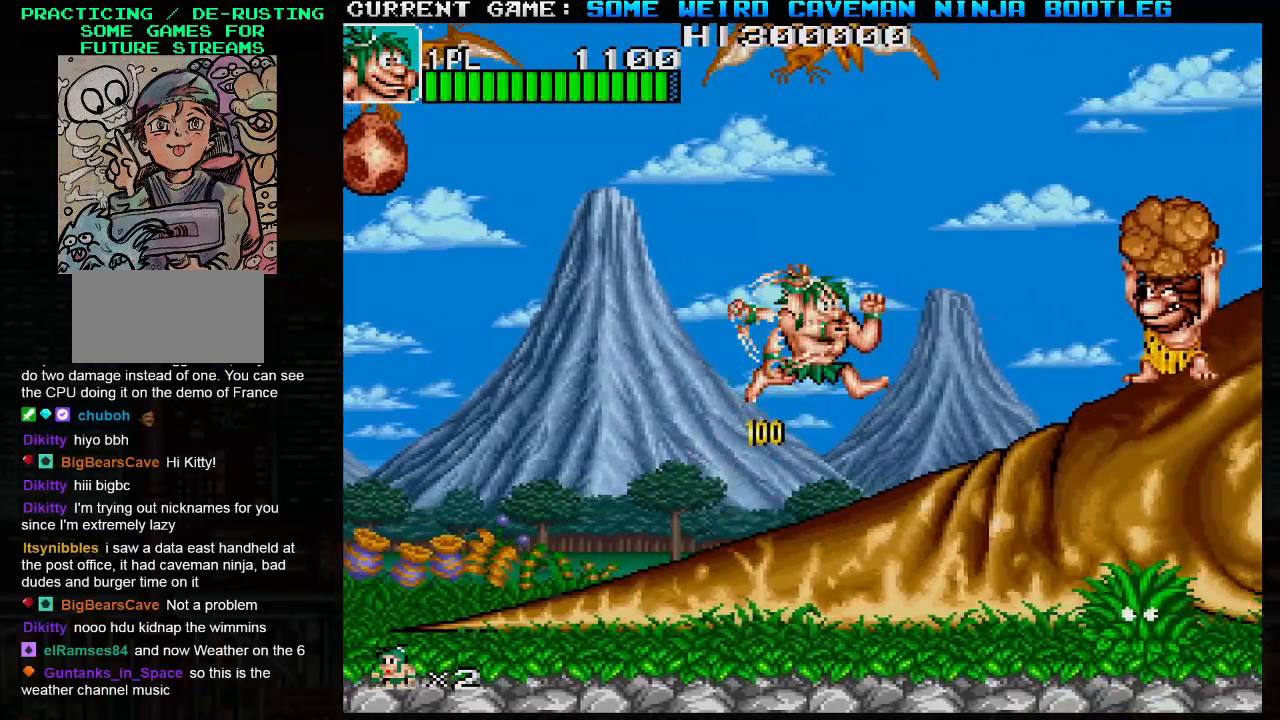
{"buttons": ["SQUARE"], "left_stick": "center", "events": [[17, "SQUARE", "up"], [33, "left_stick", "center"], [83, "SQUARE", "down"], [200, "SQUARE", "up"], [267, "SQUARE", "down"], [383, "SQUARE", "up"], [433, "SQUARE", "down"]]}
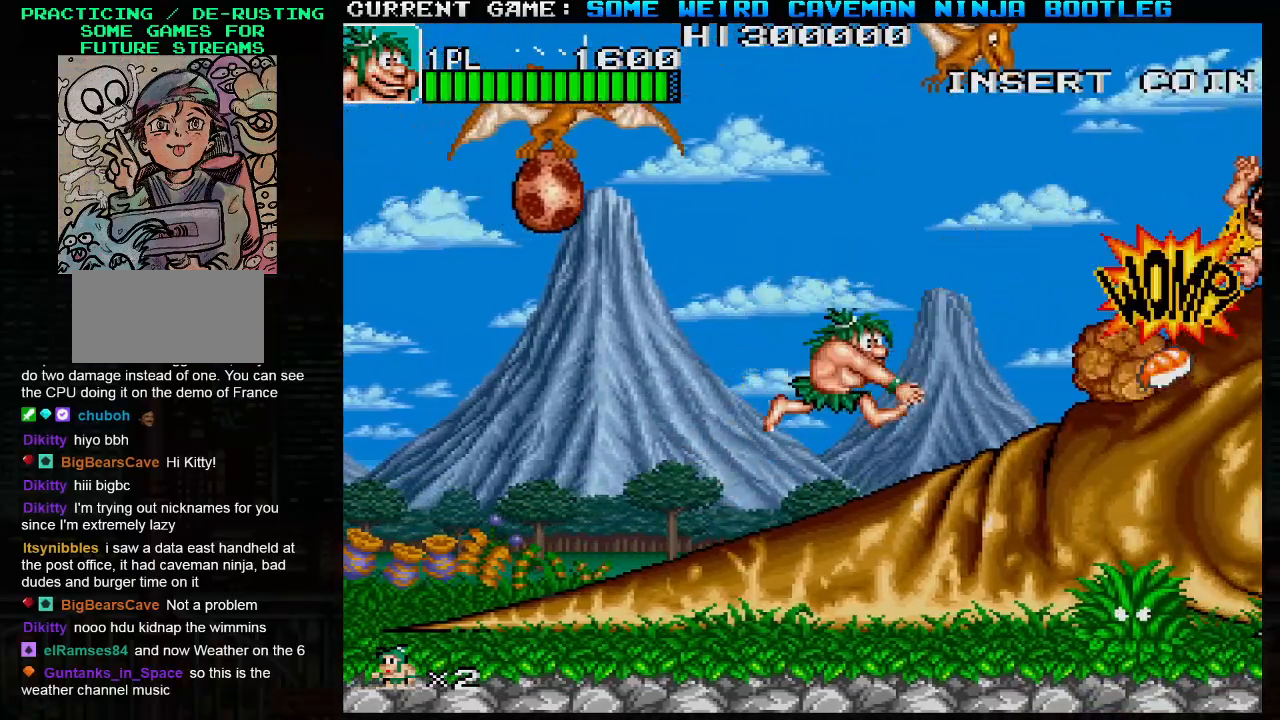
{"buttons": ["SQUARE", "TRIANGLE"], "left_stick": "left", "events": [[217, "left_stick", "left"], [450, "TRIANGLE", "down"]]}
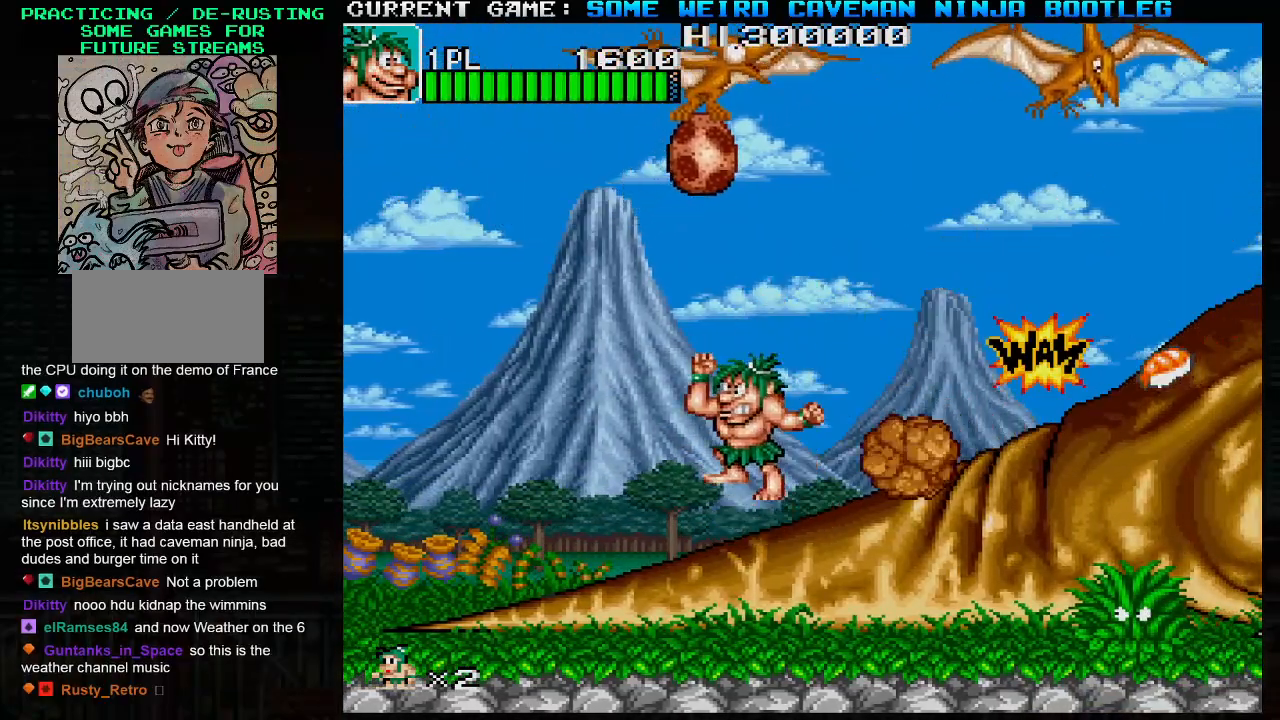
{"buttons": ["SQUARE"], "left_stick": "right", "events": [[267, "TRIANGLE", "up"], [283, "left_stick", "center"], [367, "left_stick", "right"]]}
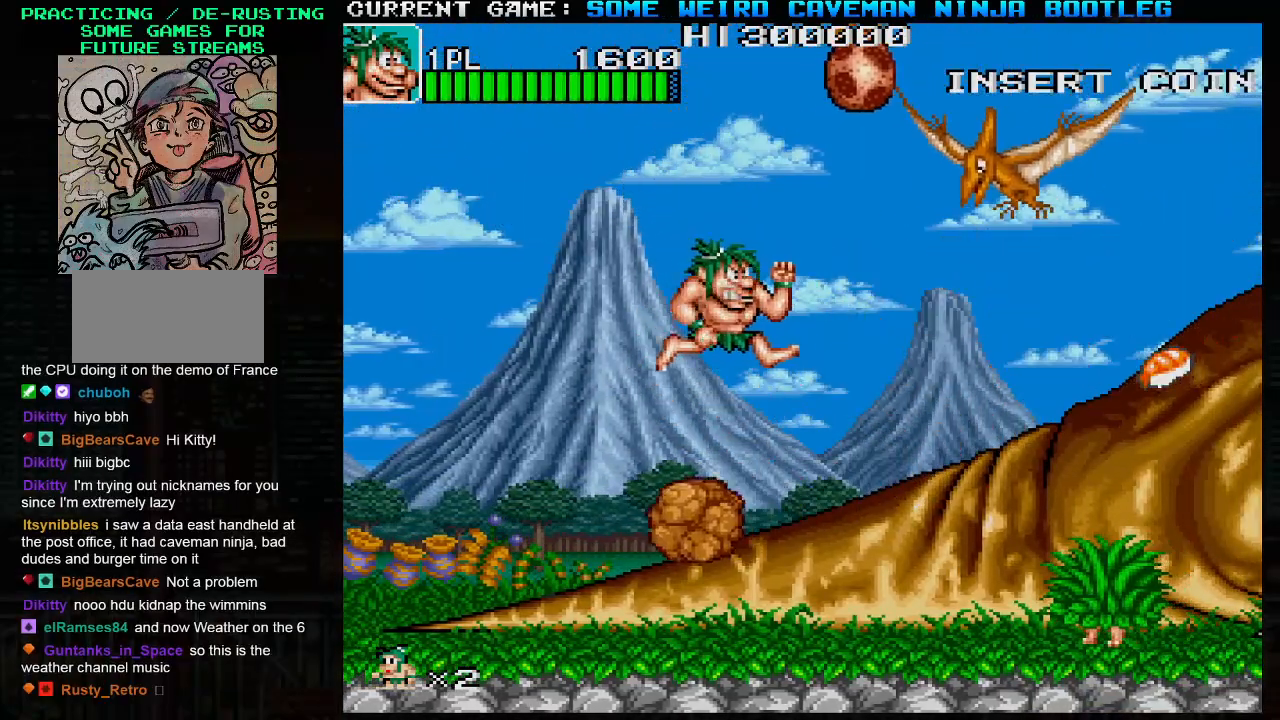
{"buttons": ["SQUARE"], "left_stick": "center", "events": [[300, "left_stick", "center"], [400, "SQUARE", "up"], [467, "SQUARE", "down"]]}
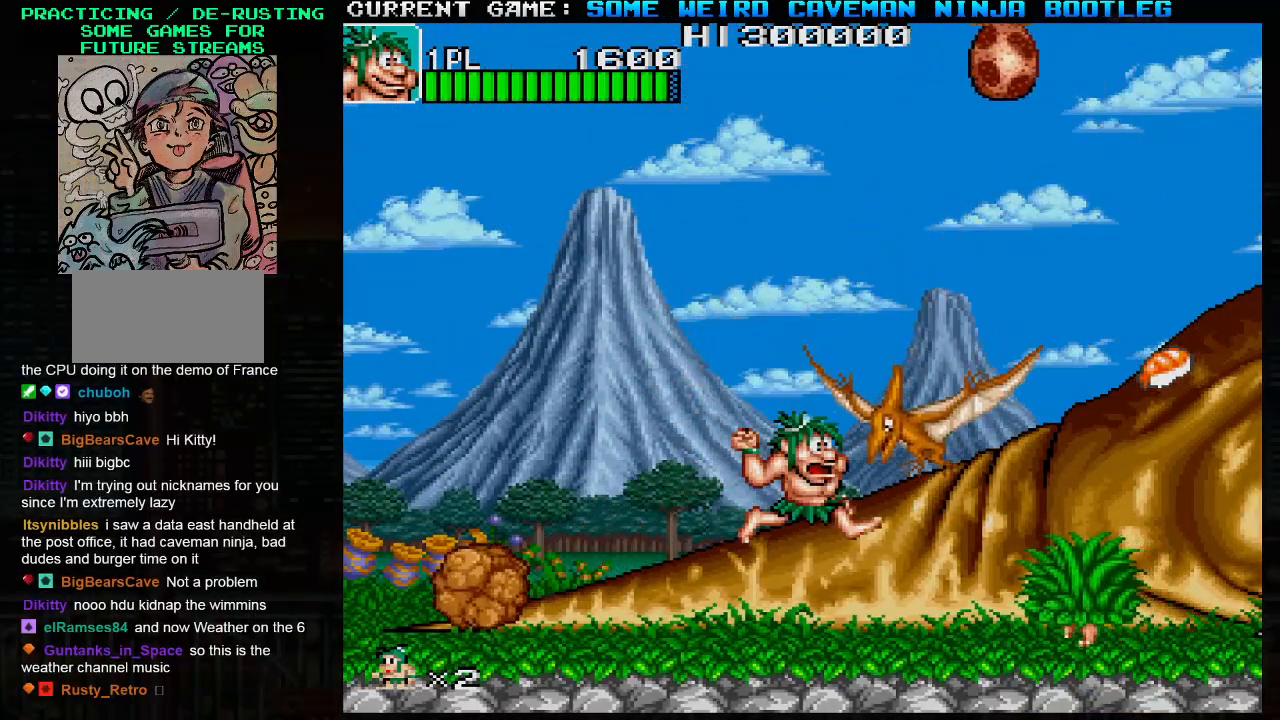
{"buttons": ["SQUARE", "TRIANGLE"], "left_stick": "center", "events": [[400, "TRIANGLE", "down"]]}
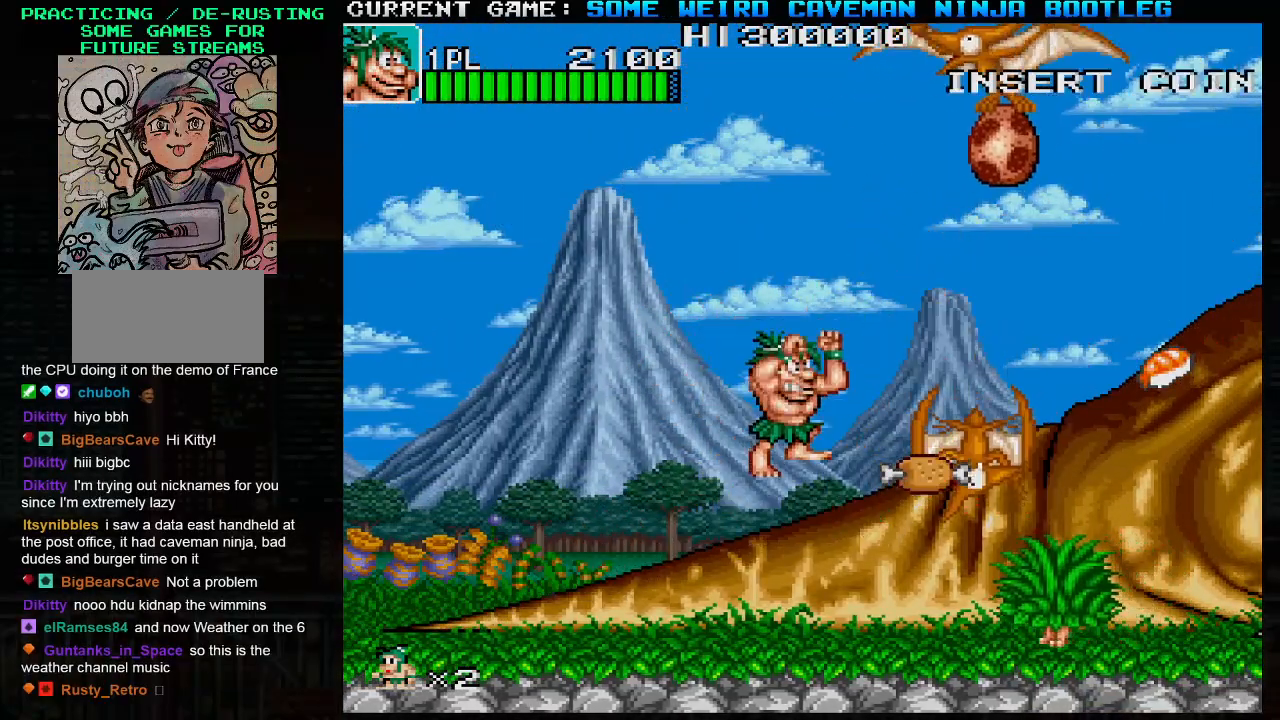
{"buttons": ["SQUARE"], "left_stick": "center", "events": [[200, "TRIANGLE", "up"], [217, "SQUARE", "up"], [283, "SQUARE", "down"]]}
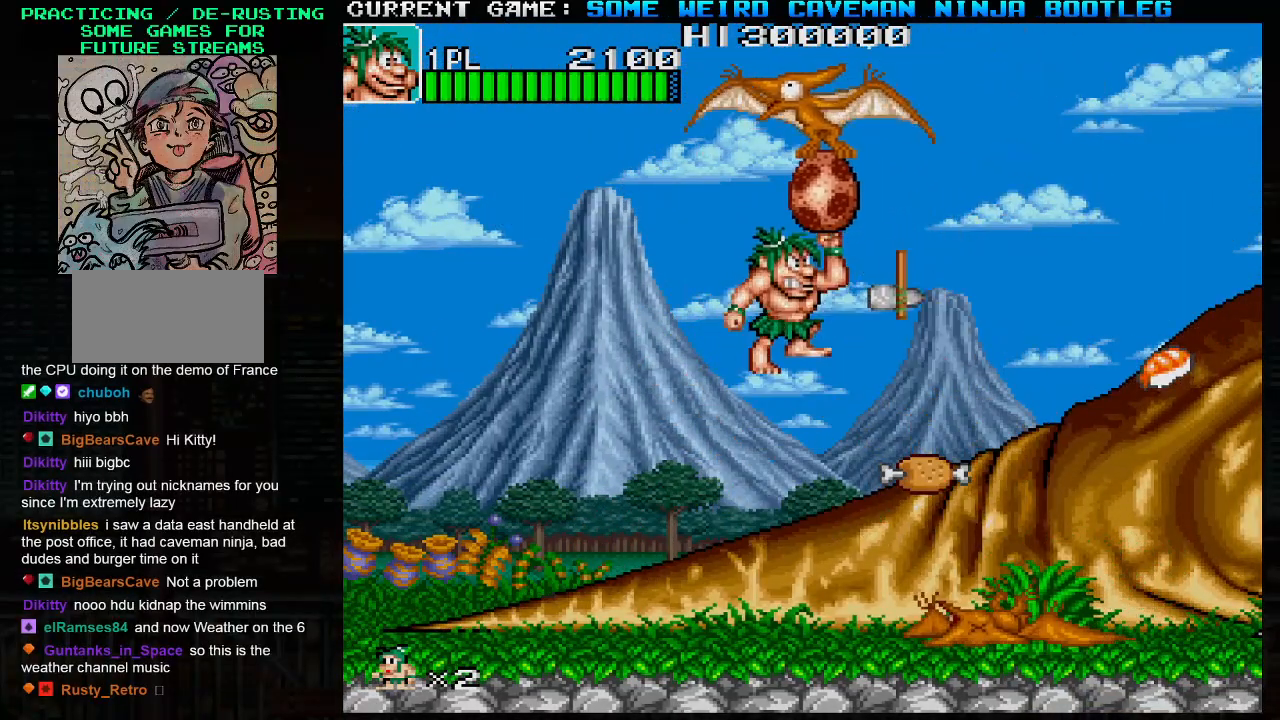
{"buttons": ["SQUARE"], "left_stick": "right", "events": [[67, "left_stick", "right"]]}
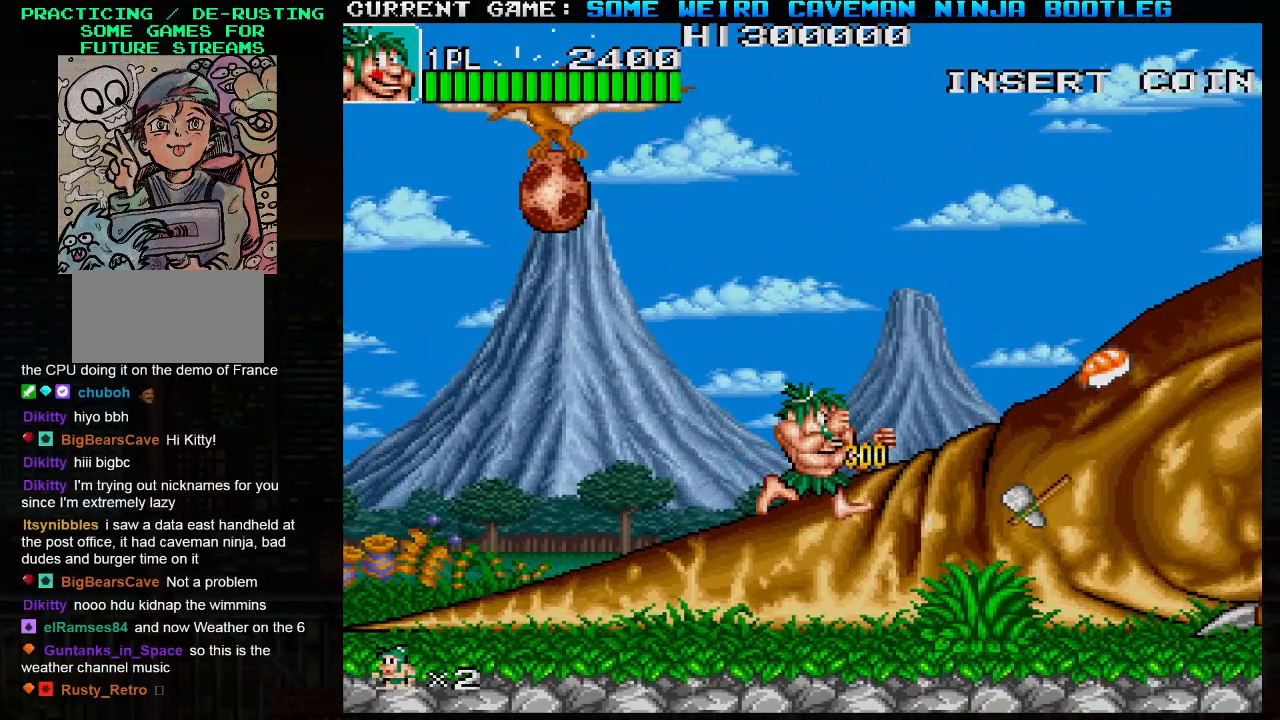
{"buttons": ["SQUARE"], "left_stick": "right", "events": [[150, "TRIANGLE", "down"], [367, "TRIANGLE", "up"], [383, "SQUARE", "up"], [467, "SQUARE", "down"]]}
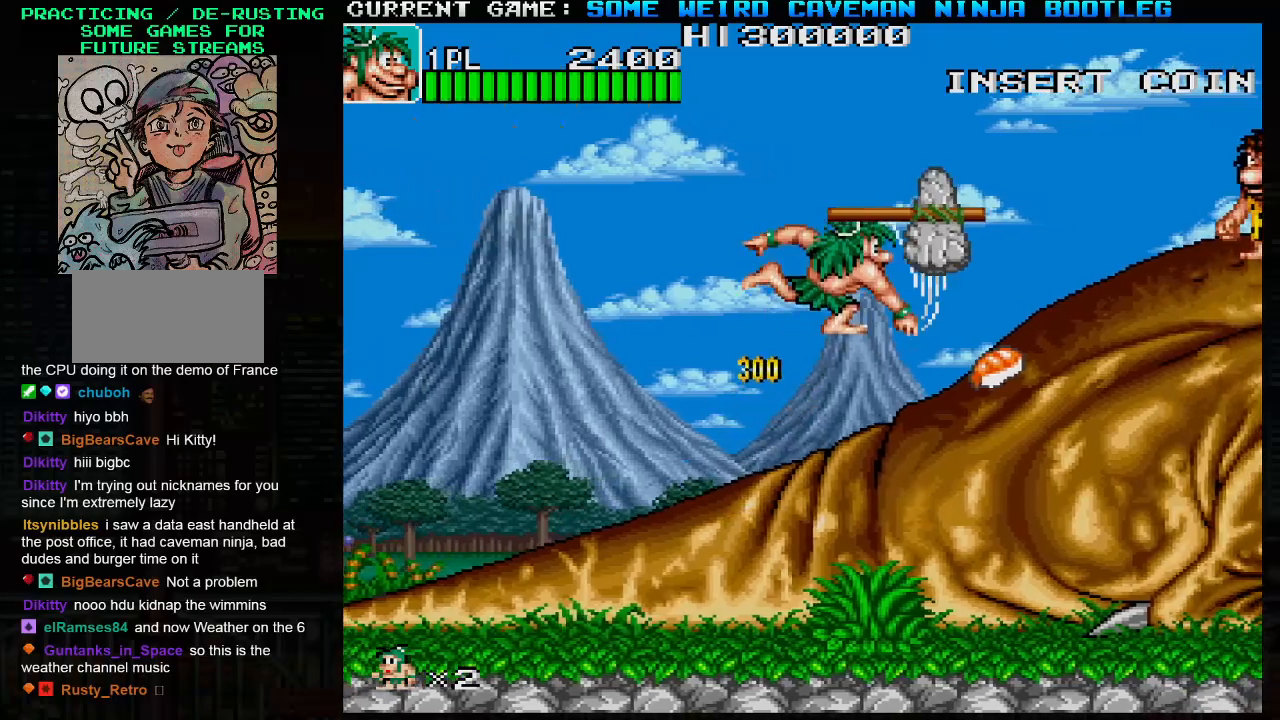
{"buttons": ["SQUARE"], "left_stick": "right", "events": [[100, "SQUARE", "up"], [117, "SQUARE", "down"]]}
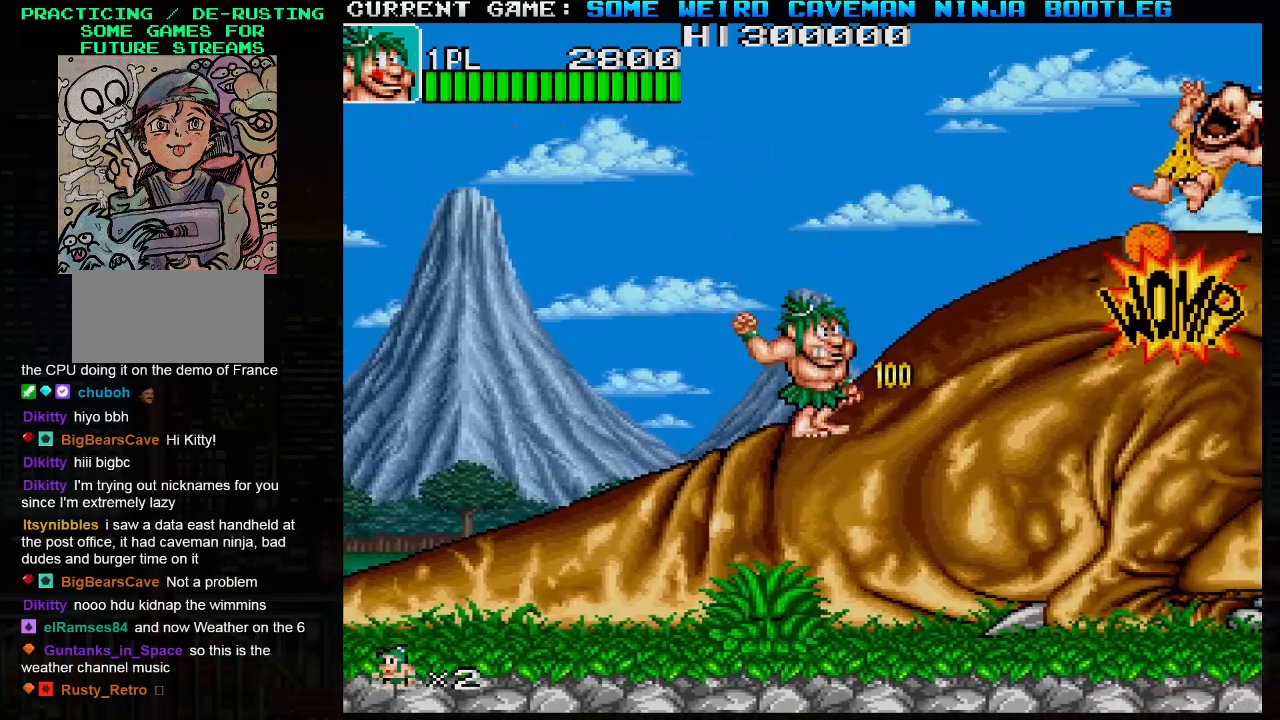
{"buttons": ["TRIANGLE"], "left_stick": "right", "events": [[317, "TRIANGLE", "down"], [467, "SQUARE", "up"]]}